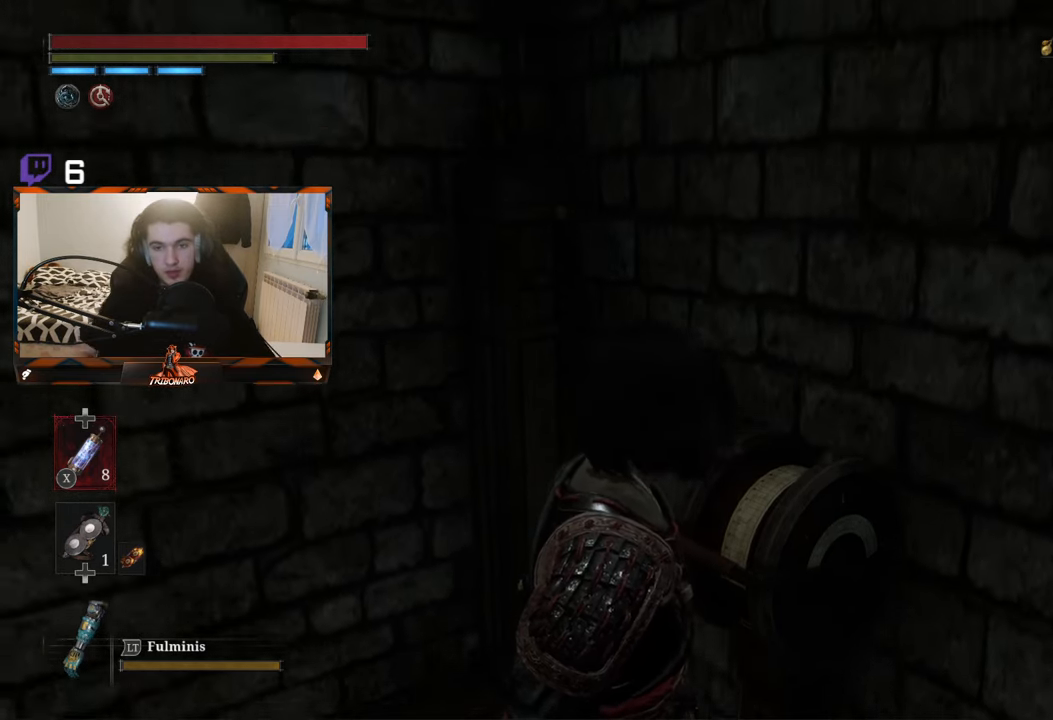
Gameplay with a controller (Xbox layout); each line is a JSON object with the inputs held at the frame after it. "events" lists button and stick changes between this image and that frame as [ms after this image, input, new state], when the widget could be followed in between.
{"buttons": [], "left_stick": "center", "right_stick": "right", "events": [[250, "right_stick", "right"]]}
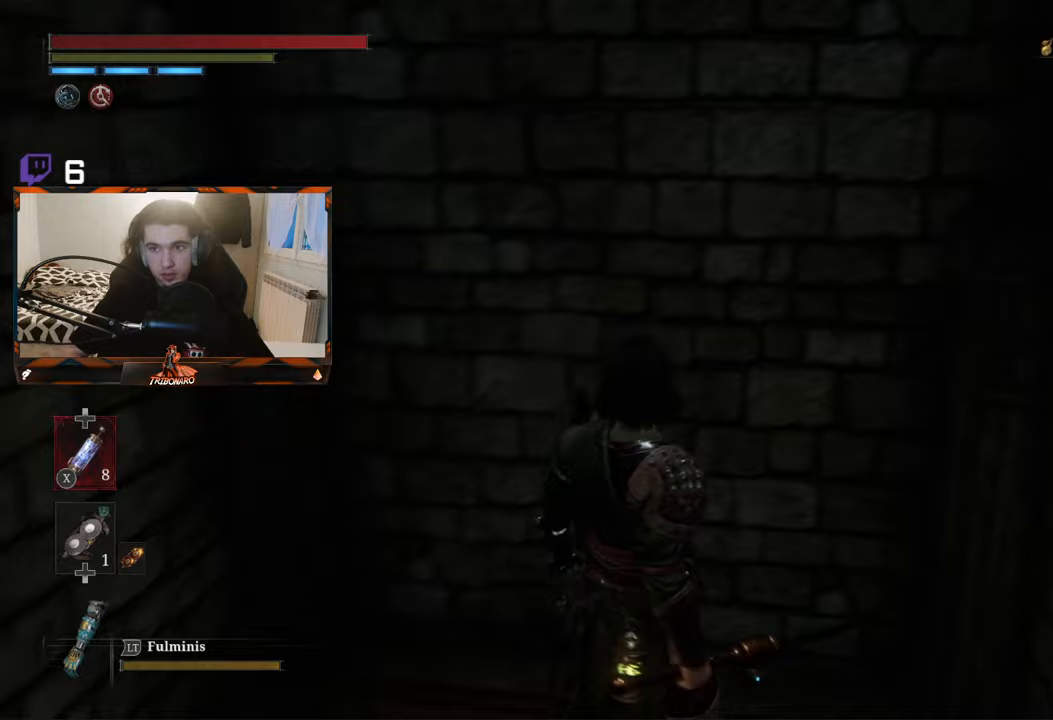
{"buttons": [], "left_stick": "center", "right_stick": "center", "events": [[67, "right_stick", "center"], [200, "left_stick", "right"], [267, "right_stick", "right"], [417, "left_stick", "center"], [483, "right_stick", "center"]]}
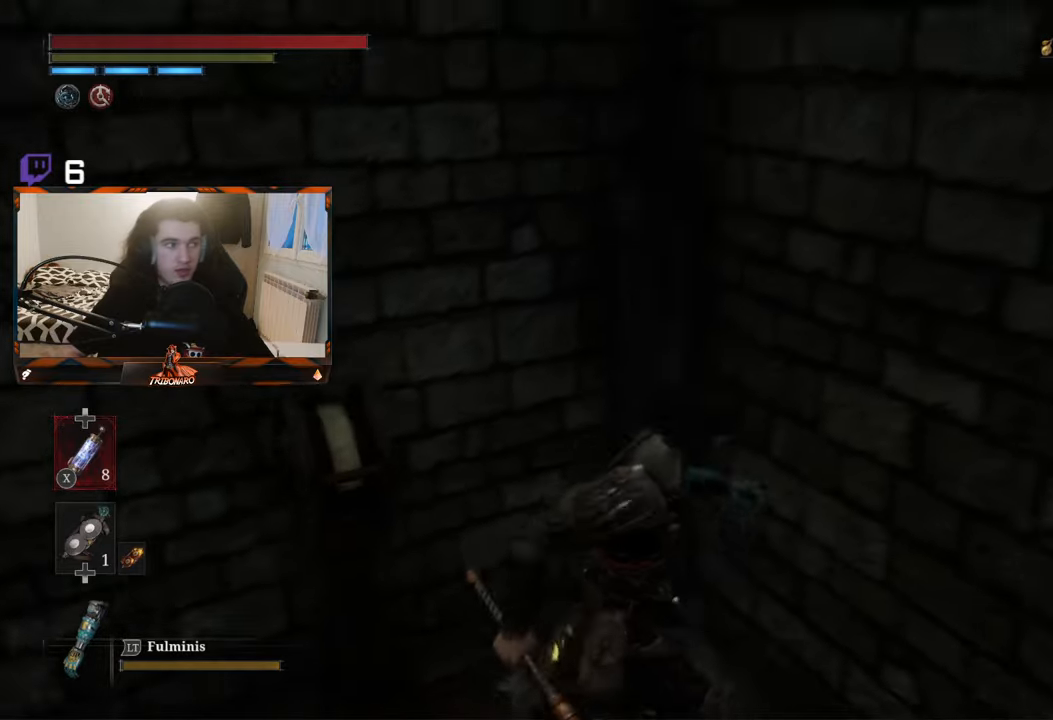
{"buttons": [], "left_stick": "center", "right_stick": "right", "events": [[183, "right_stick", "right"]]}
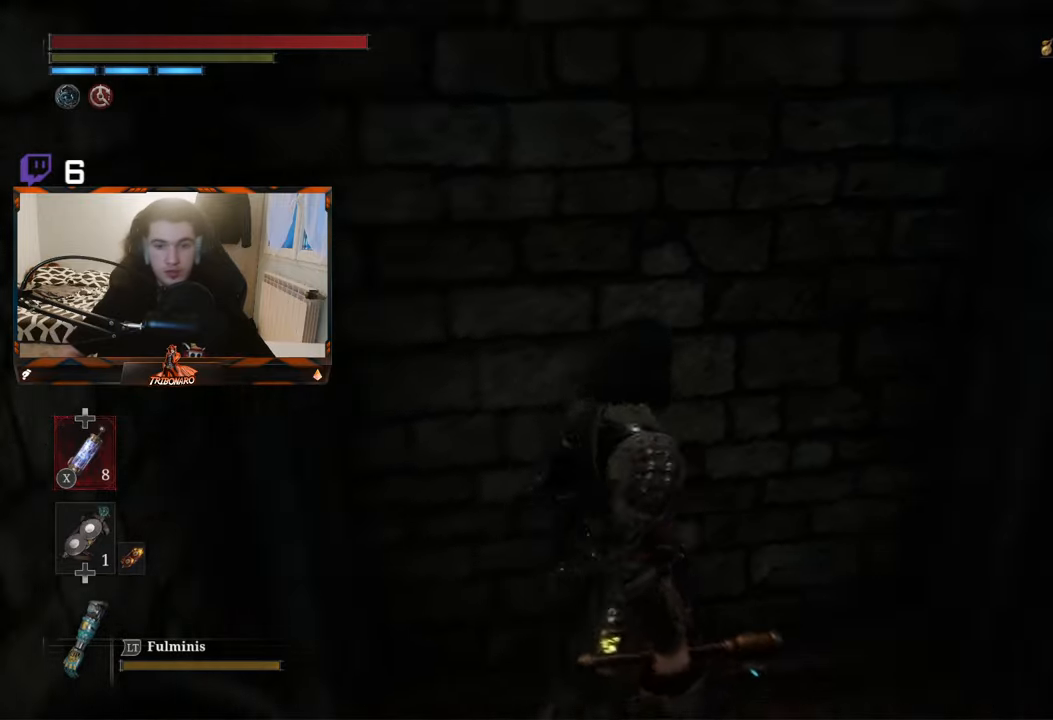
{"buttons": [], "left_stick": "center", "right_stick": "up-right", "events": [[150, "right_stick", "center"], [200, "left_stick", "right"], [367, "right_stick", "up-right"], [483, "left_stick", "center"]]}
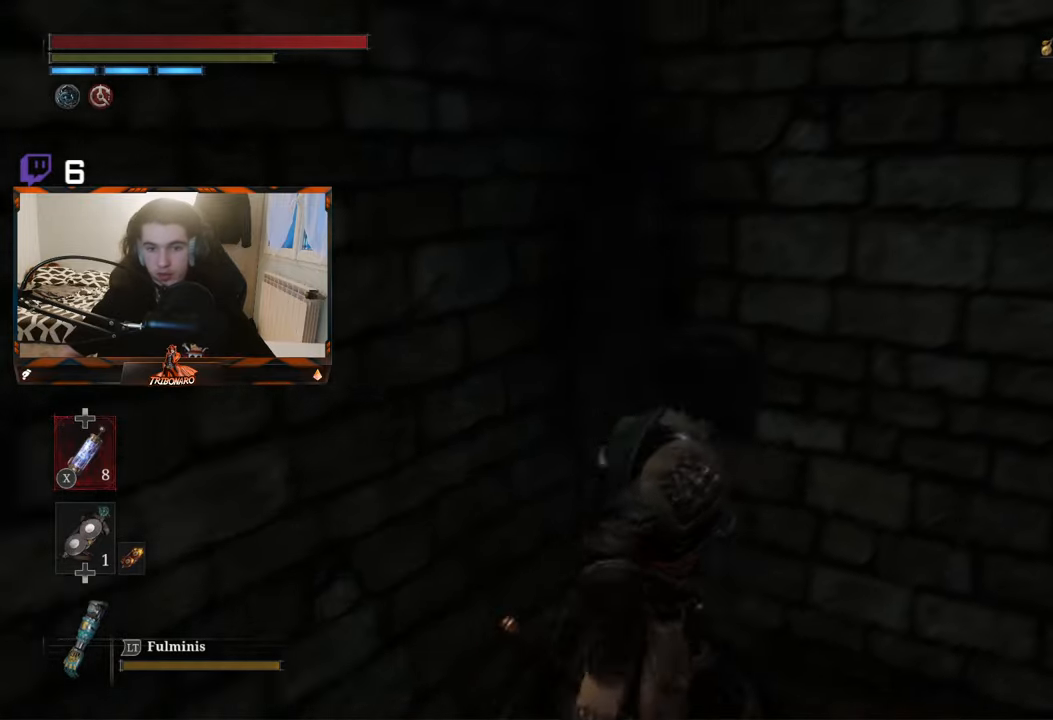
{"buttons": [], "left_stick": "up", "right_stick": "right", "events": [[100, "right_stick", "center"], [283, "right_stick", "right"], [367, "left_stick", "up"]]}
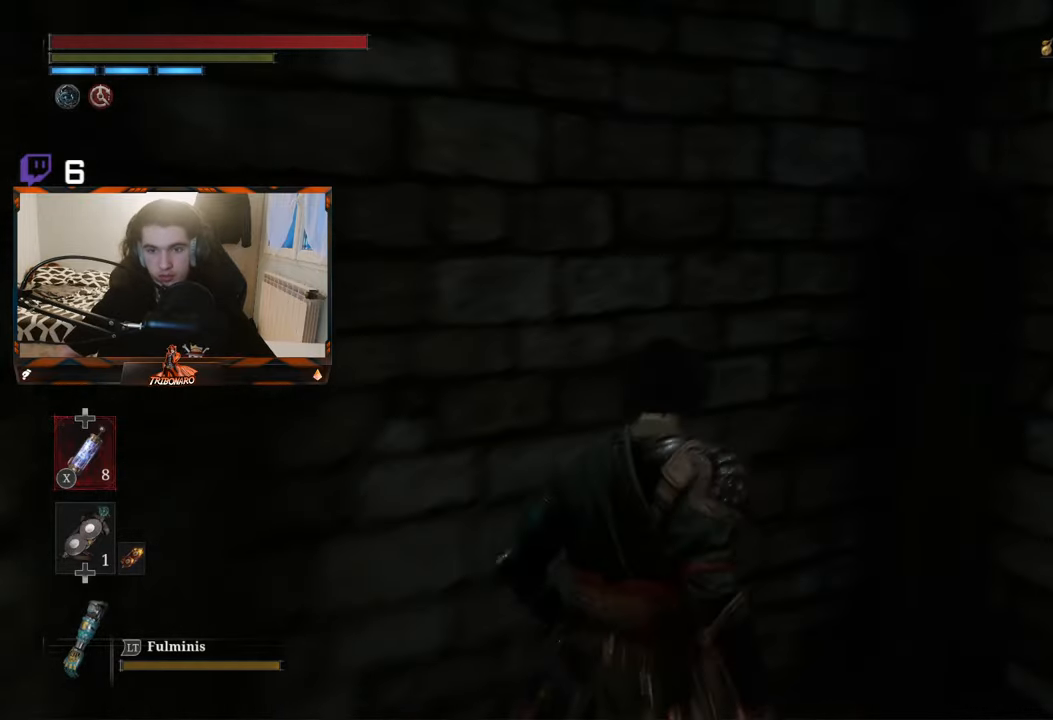
{"buttons": [], "left_stick": "center", "right_stick": "right", "events": [[83, "right_stick", "center"], [100, "left_stick", "center"], [383, "right_stick", "right"]]}
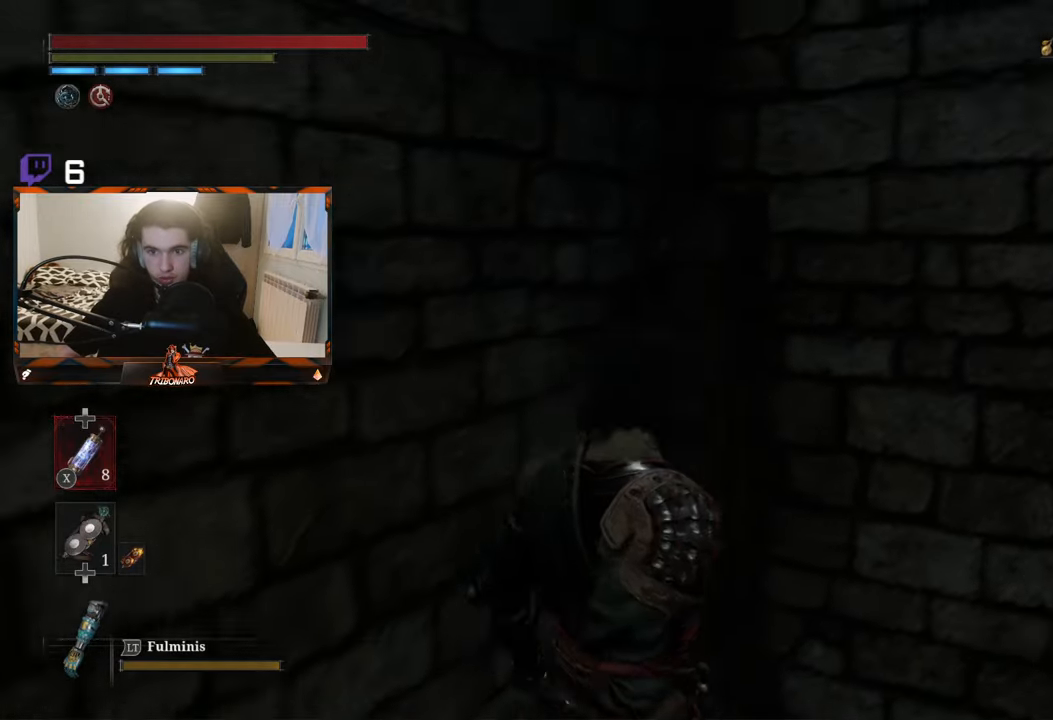
{"buttons": [], "left_stick": "center", "right_stick": "center", "events": [[50, "right_stick", "center"], [250, "right_stick", "right"], [450, "right_stick", "center"]]}
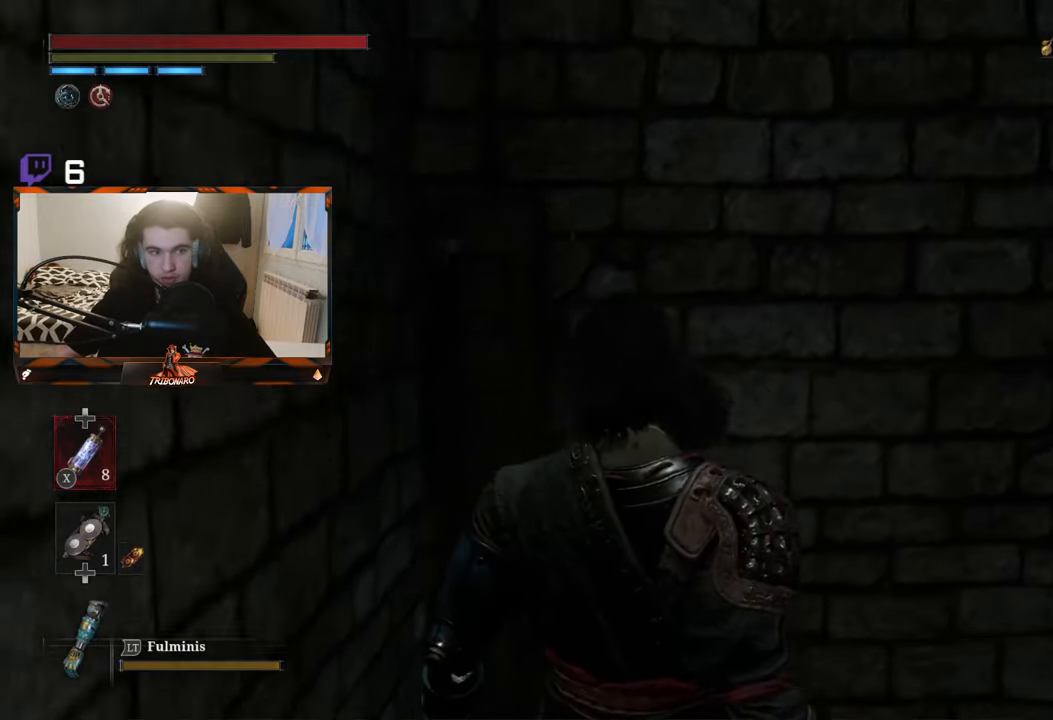
{"buttons": [], "left_stick": "up", "right_stick": "center", "events": [[183, "right_stick", "up"], [217, "left_stick", "up"], [400, "right_stick", "center"]]}
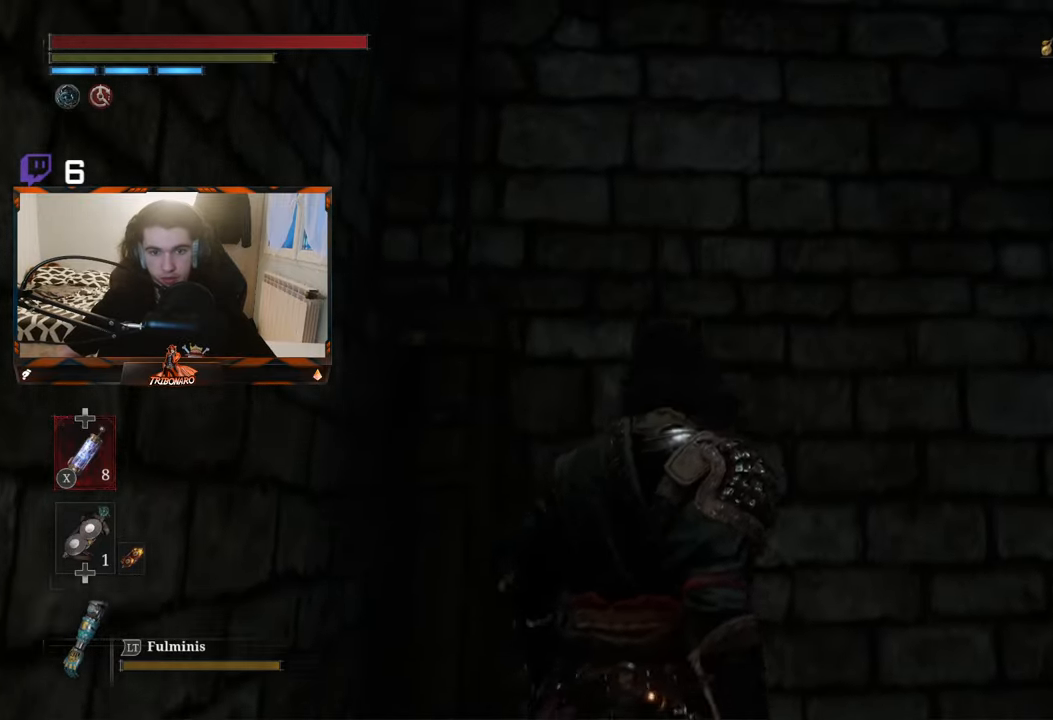
{"buttons": [], "left_stick": "center", "right_stick": "center", "events": [[50, "left_stick", "center"], [83, "right_stick", "up-right"], [500, "right_stick", "center"]]}
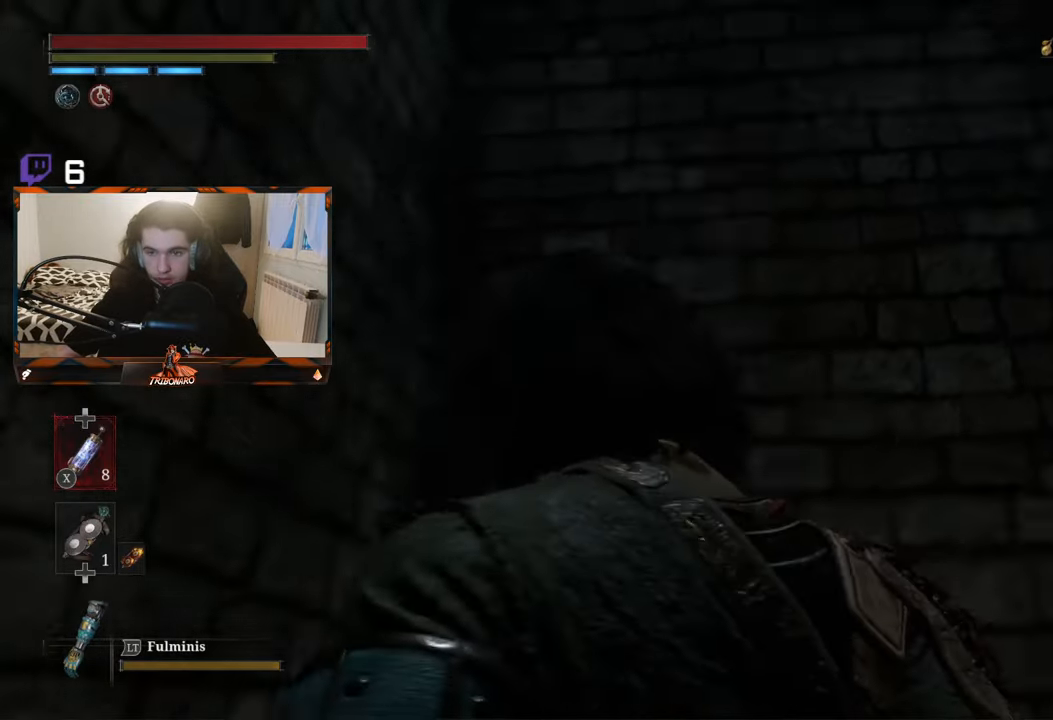
{"buttons": [], "left_stick": "up", "right_stick": "up", "events": [[100, "left_stick", "up"], [217, "right_stick", "up"]]}
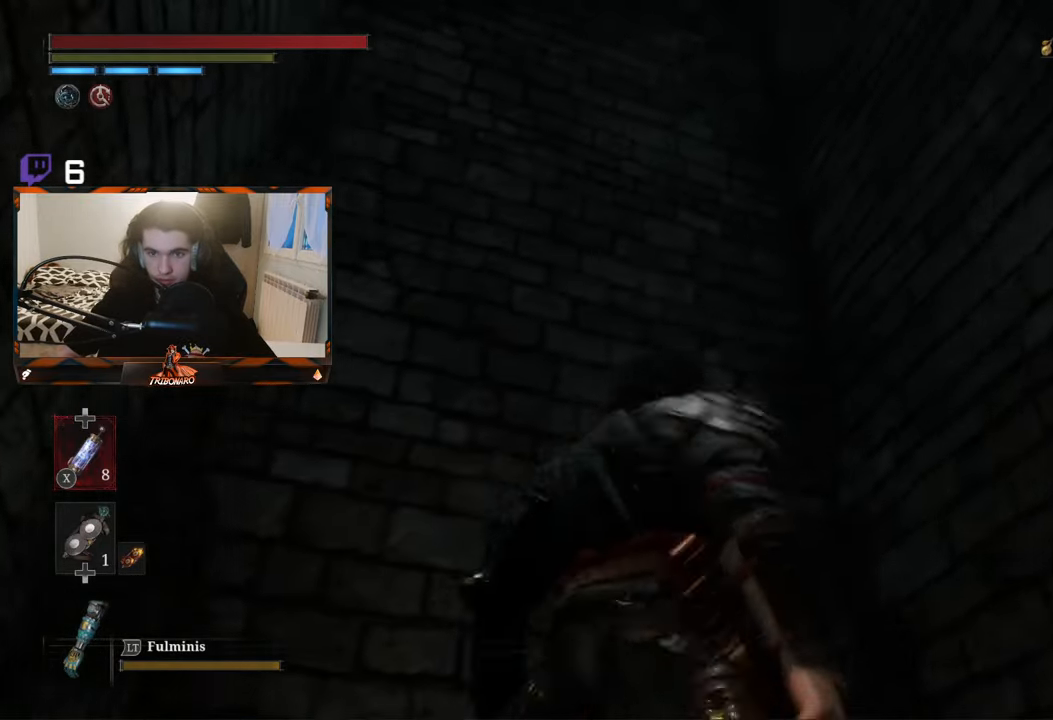
{"buttons": [], "left_stick": "up-left", "right_stick": "down", "events": [[33, "left_stick", "center"], [50, "right_stick", "center"], [367, "right_stick", "down"], [500, "left_stick", "up-left"]]}
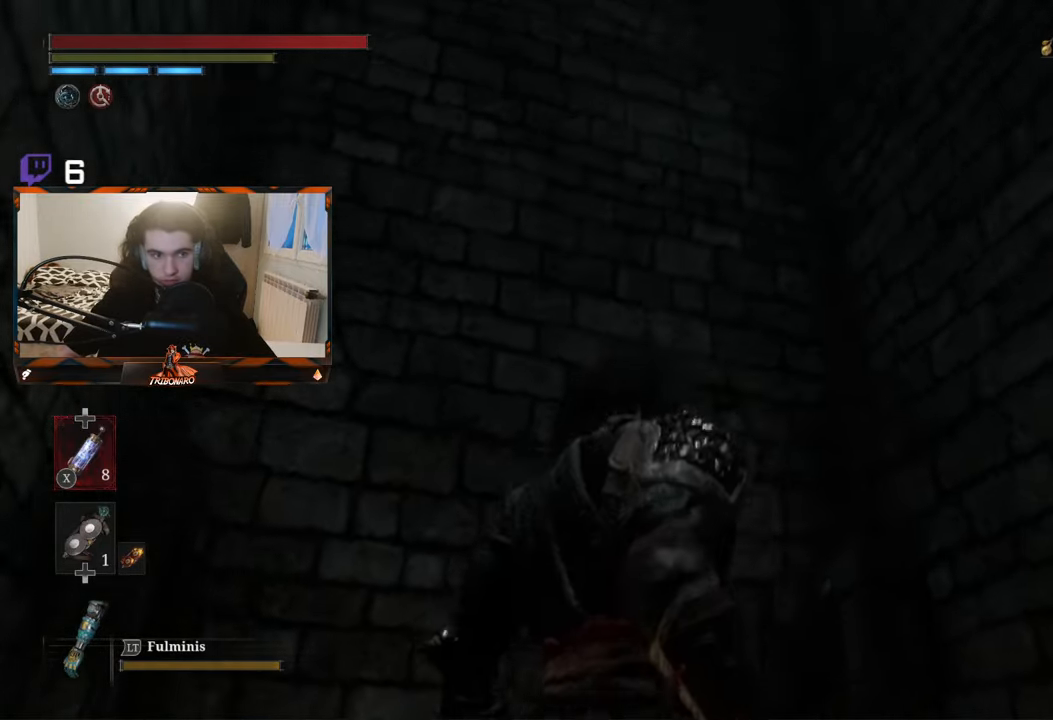
{"buttons": [], "left_stick": "center", "right_stick": "down", "events": [[100, "right_stick", "center"], [284, "left_stick", "center"], [467, "right_stick", "down"]]}
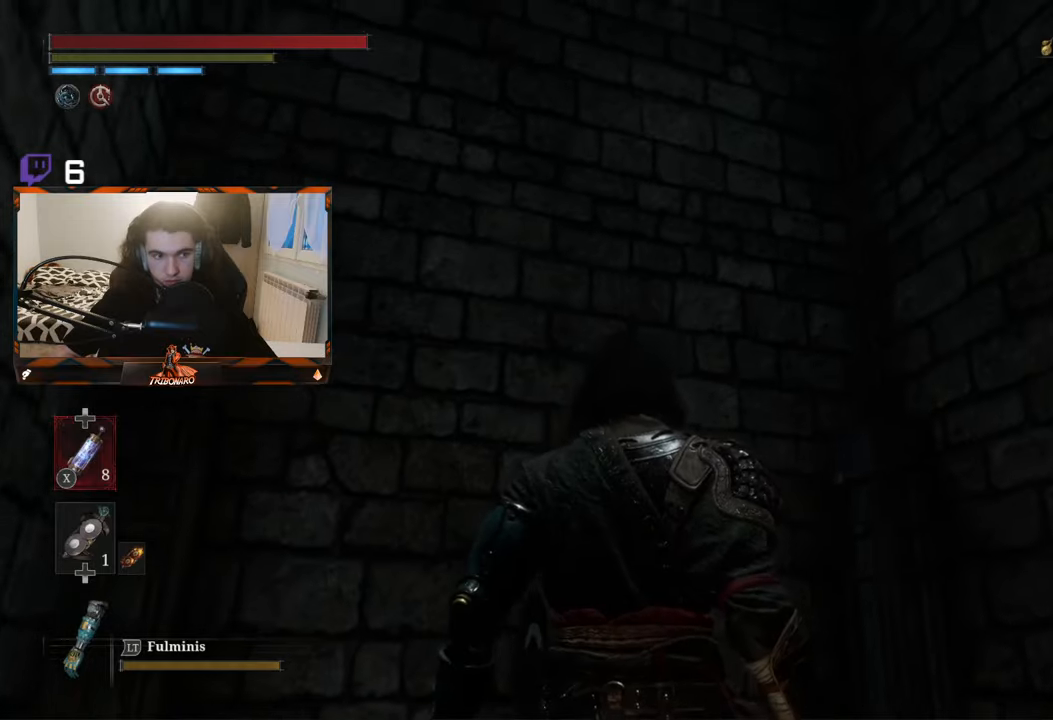
{"buttons": [], "left_stick": "up", "right_stick": "center", "events": [[184, "right_stick", "center"], [317, "right_stick", "down"], [484, "right_stick", "center"], [500, "left_stick", "up"]]}
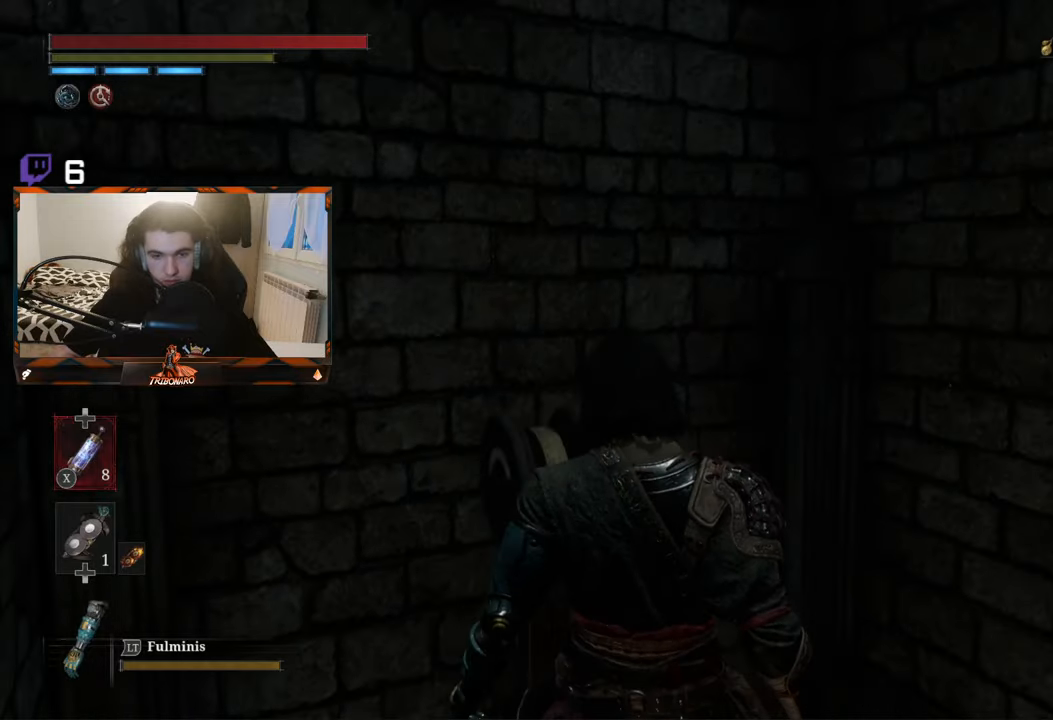
{"buttons": [], "left_stick": "center", "right_stick": "up-right", "events": [[184, "left_stick", "center"], [317, "right_stick", "up-right"]]}
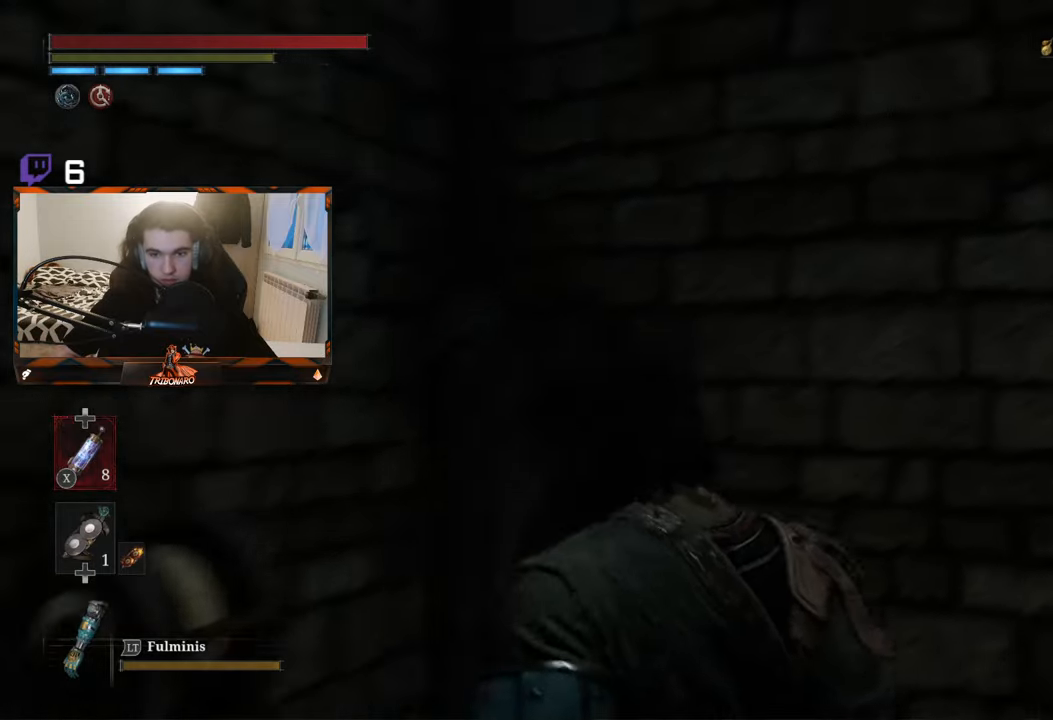
{"buttons": [], "left_stick": "center", "right_stick": "up", "events": [[50, "left_stick", "up"], [84, "right_stick", "center"], [200, "right_stick", "up"], [400, "left_stick", "center"]]}
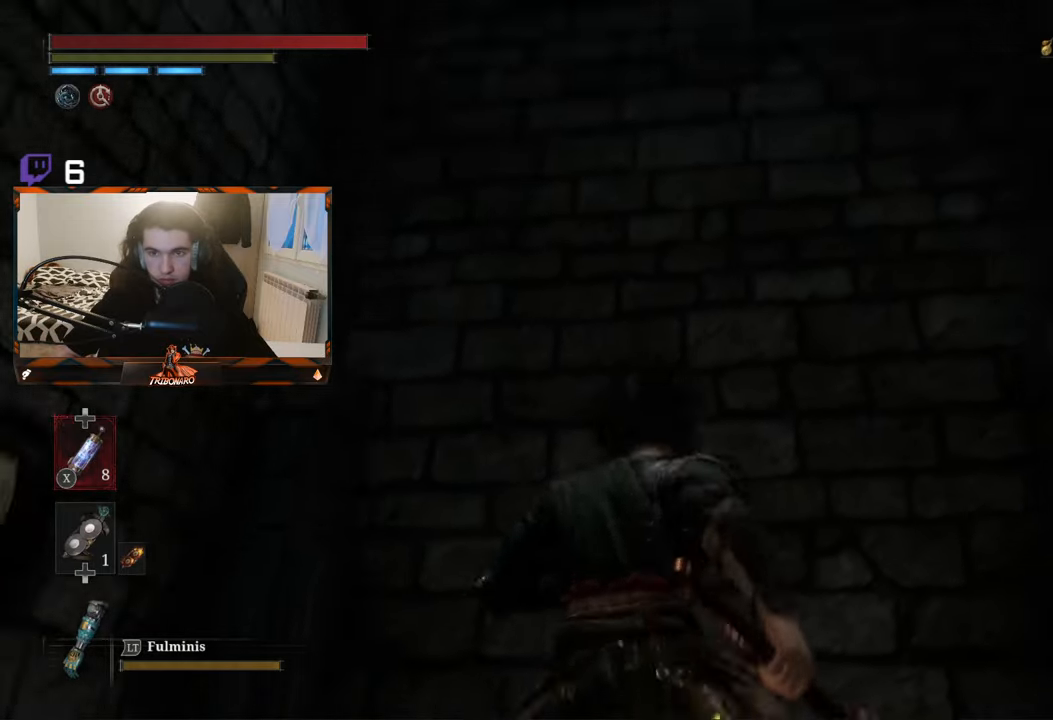
{"buttons": [], "left_stick": "center", "right_stick": "up", "events": [[184, "right_stick", "center"], [500, "right_stick", "up"]]}
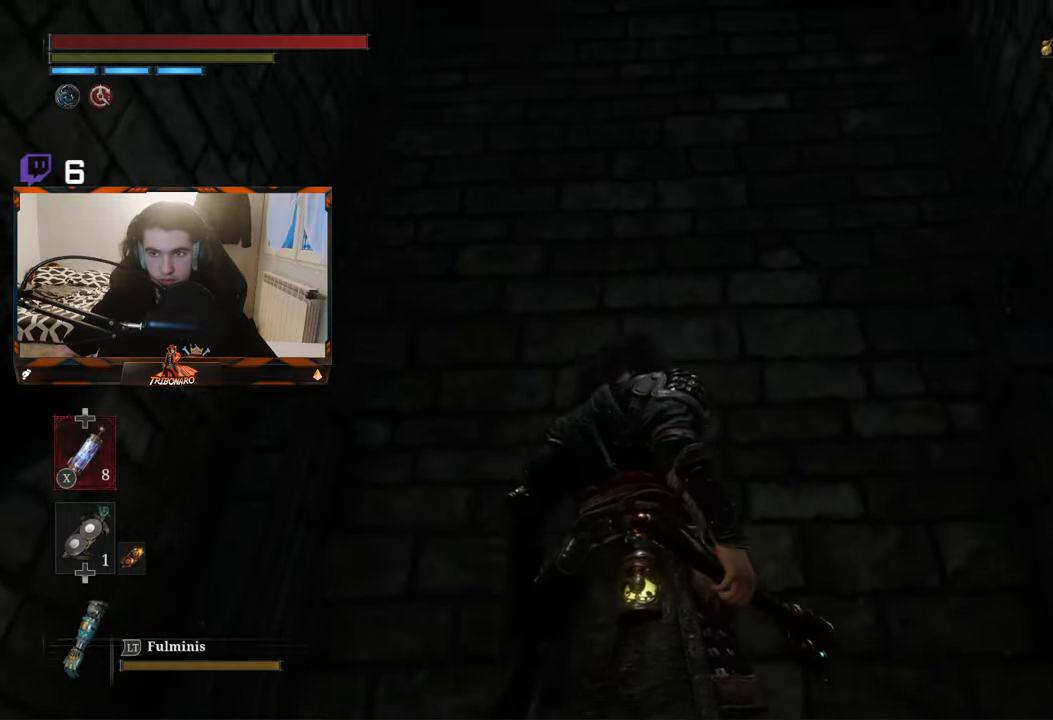
{"buttons": [], "left_stick": "center", "right_stick": "up", "events": []}
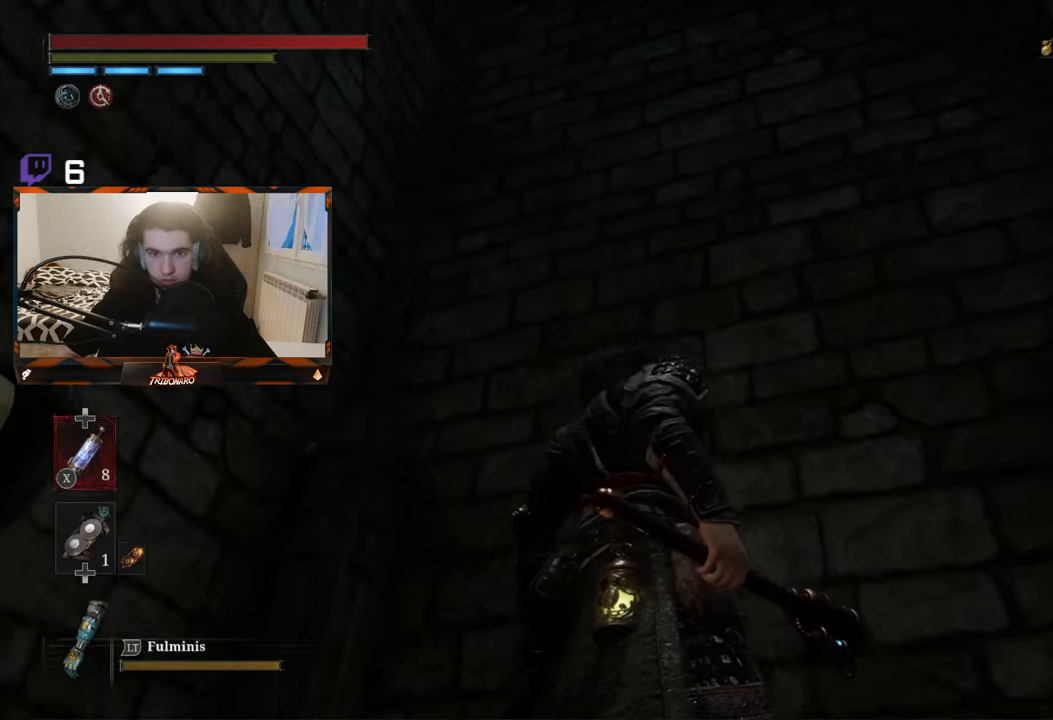
{"buttons": [], "left_stick": "center", "right_stick": "left", "events": [[134, "right_stick", "left"]]}
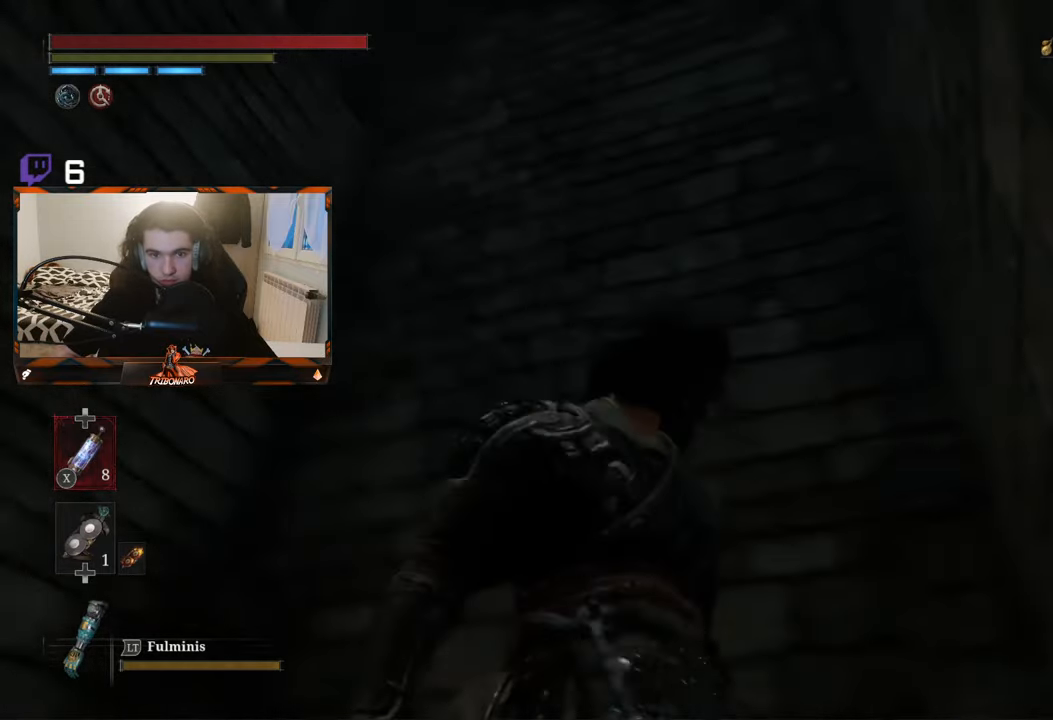
{"buttons": [], "left_stick": "center", "right_stick": "left", "events": []}
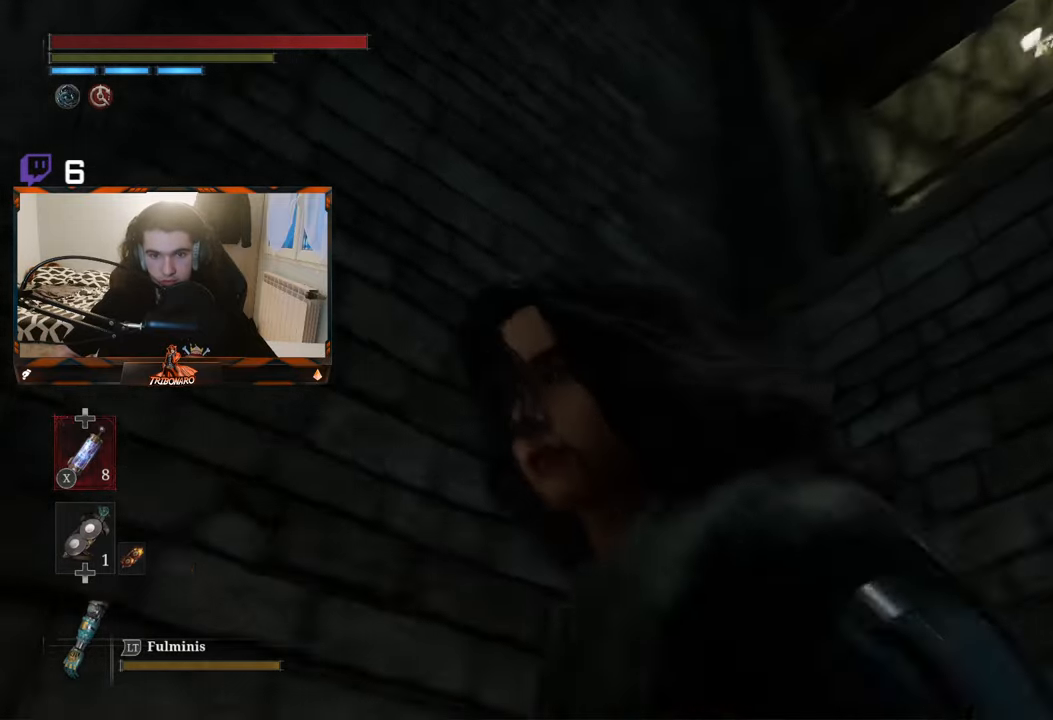
{"buttons": [], "left_stick": "center", "right_stick": "down-right", "events": [[67, "right_stick", "center"], [100, "left_stick", "up-right"], [334, "left_stick", "center"], [384, "right_stick", "down-right"]]}
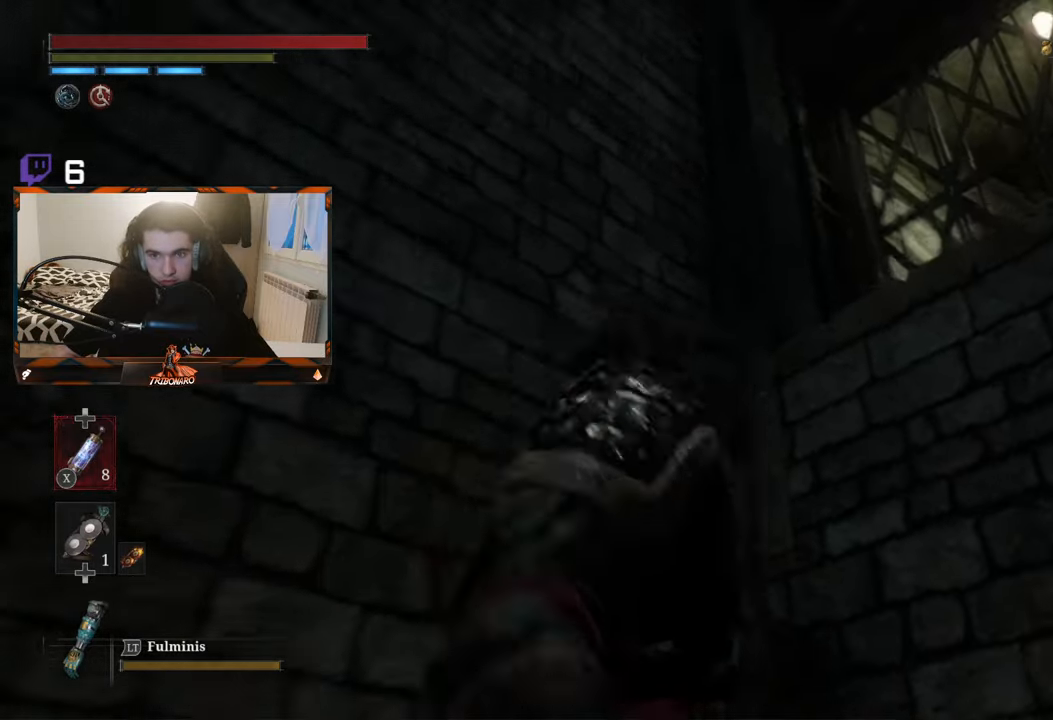
{"buttons": [], "left_stick": "up", "right_stick": "down-right", "events": [[234, "left_stick", "up"]]}
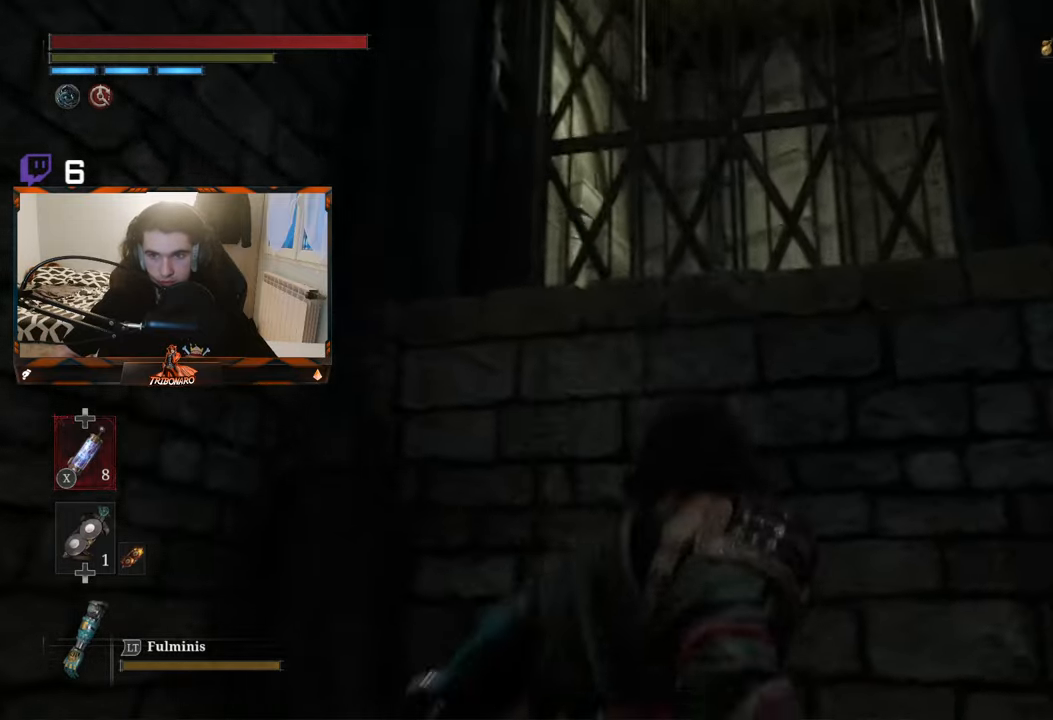
{"buttons": [], "left_stick": "up", "right_stick": "down", "events": [[17, "right_stick", "center"], [84, "left_stick", "center"], [150, "right_stick", "down"], [316, "right_stick", "center"], [483, "left_stick", "up"], [483, "right_stick", "down"]]}
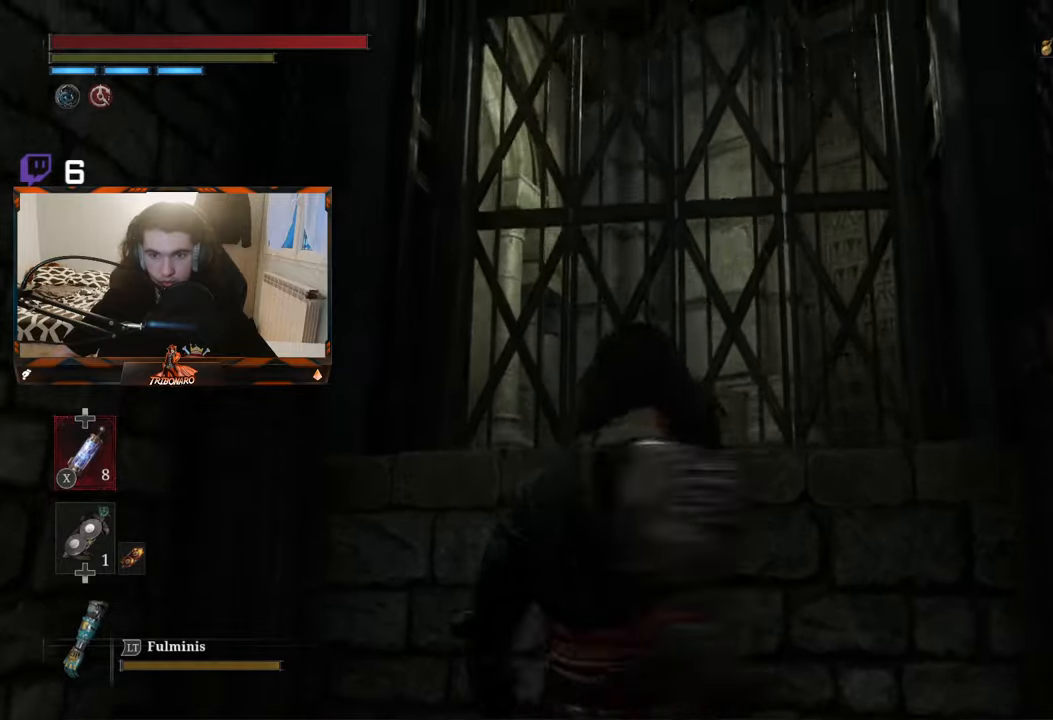
{"buttons": [], "left_stick": "center", "right_stick": "down", "events": [[166, "right_stick", "center"], [283, "left_stick", "center"], [416, "right_stick", "down"]]}
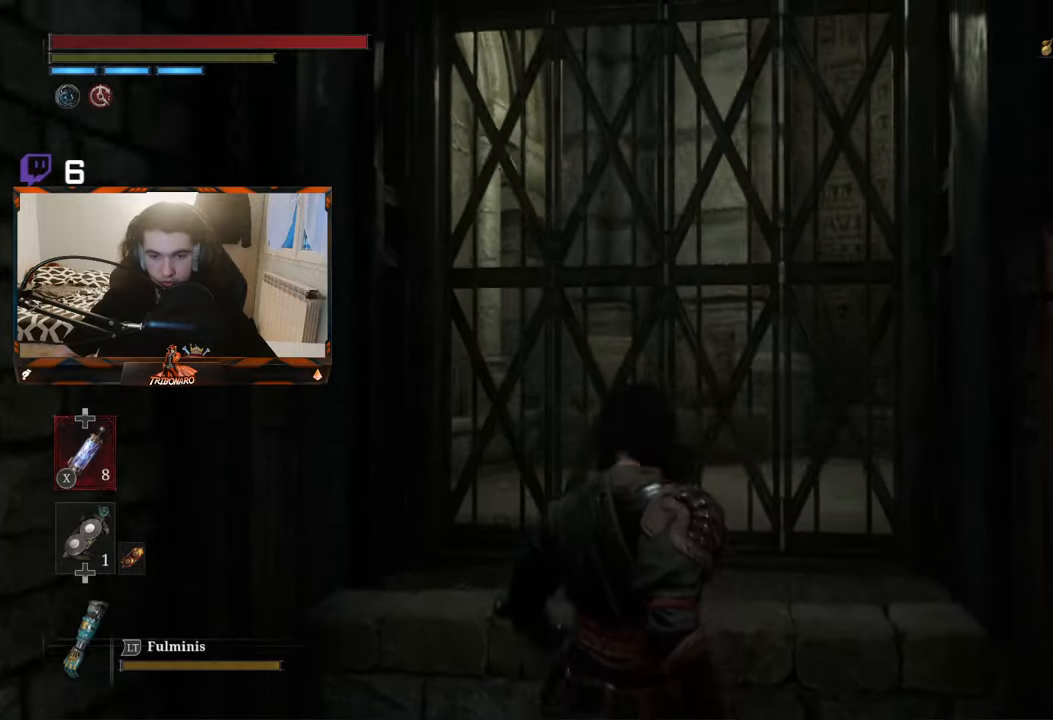
{"buttons": [], "left_stick": "up", "right_stick": "center", "events": [[66, "left_stick", "up"], [316, "left_stick", "center"], [383, "right_stick", "center"], [450, "left_stick", "up"]]}
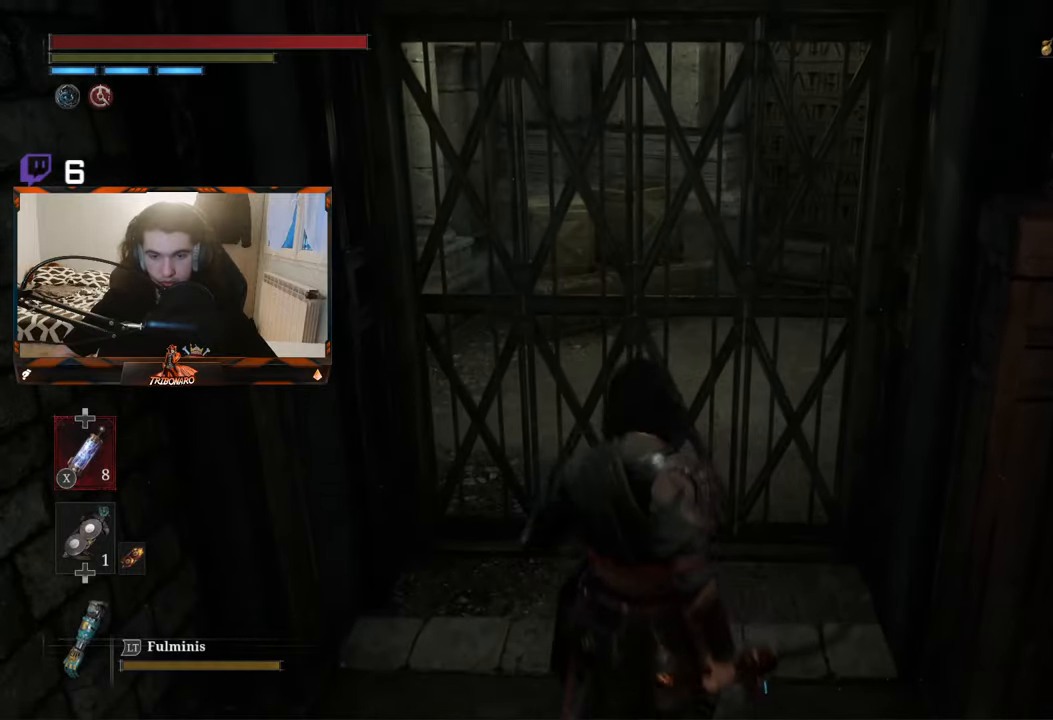
{"buttons": [], "left_stick": "up", "right_stick": "center", "events": []}
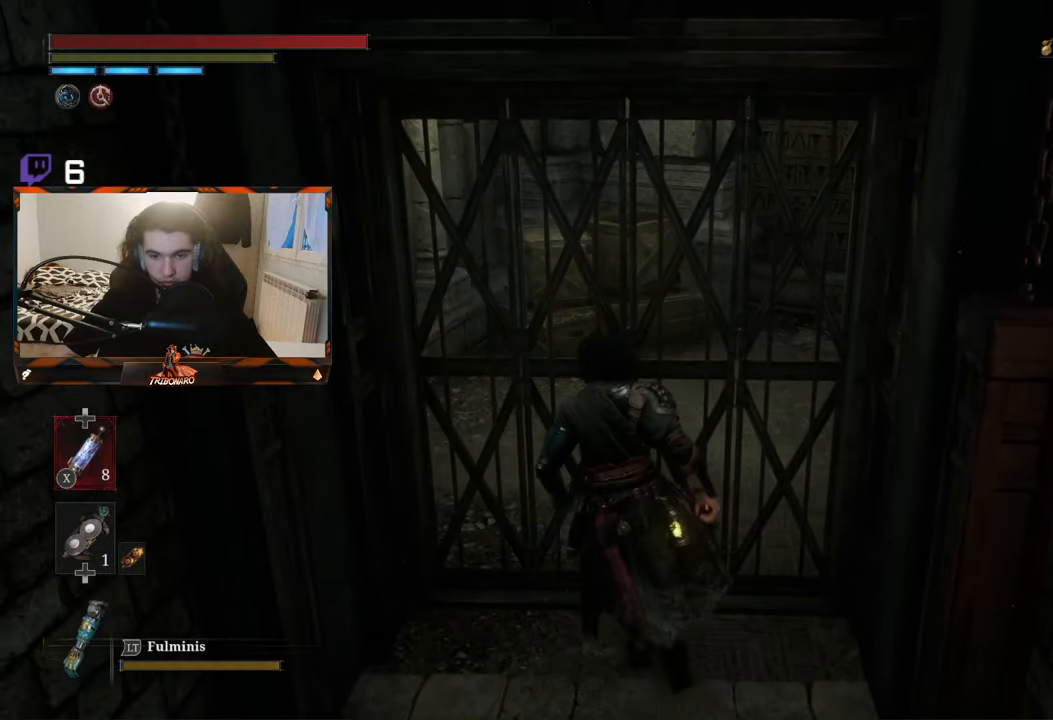
{"buttons": [], "left_stick": "up", "right_stick": "center", "events": [[16, "left_stick", "center"], [250, "left_stick", "up"]]}
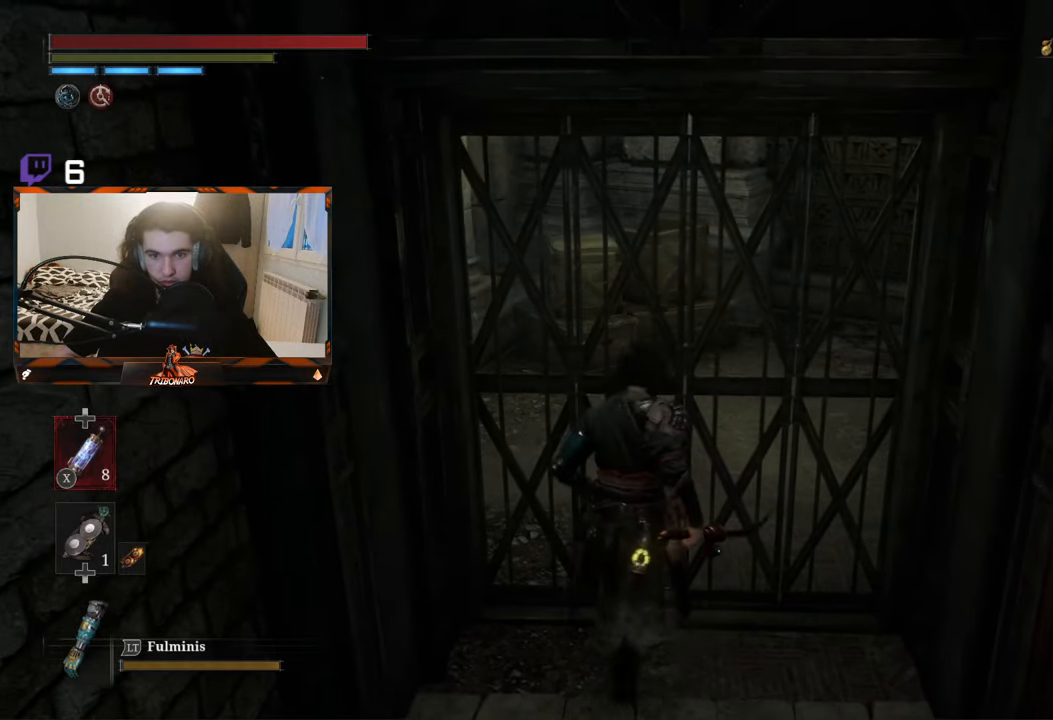
{"buttons": [], "left_stick": "up", "right_stick": "center", "events": [[50, "left_stick", "center"], [316, "left_stick", "up"]]}
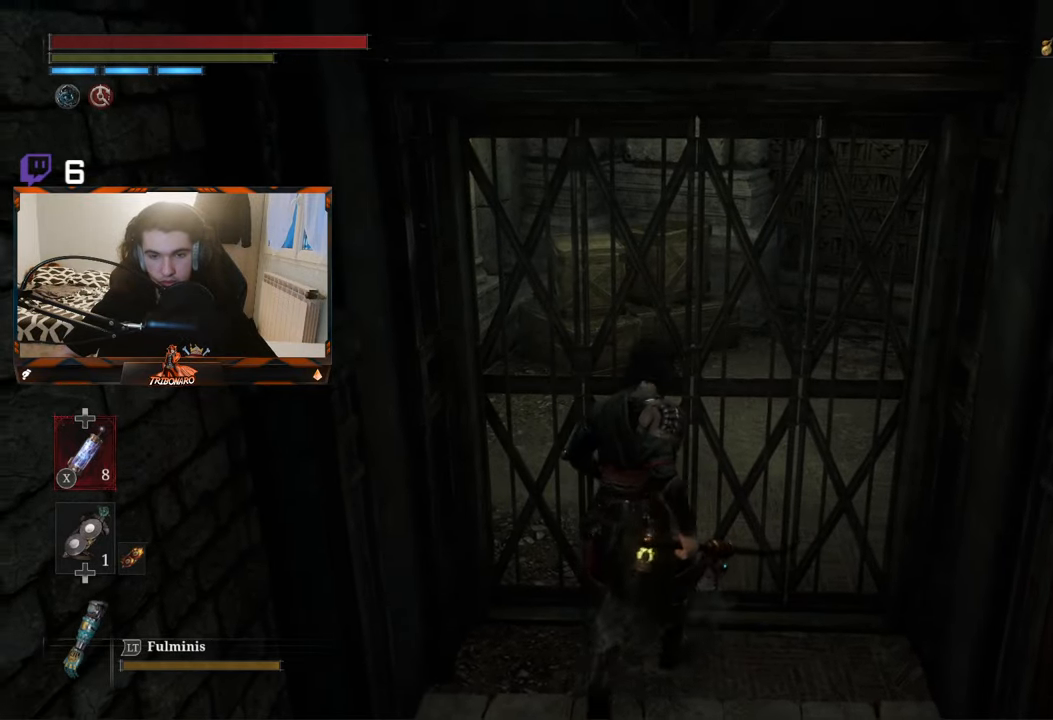
{"buttons": [], "left_stick": "center", "right_stick": "center", "events": [[50, "left_stick", "center"]]}
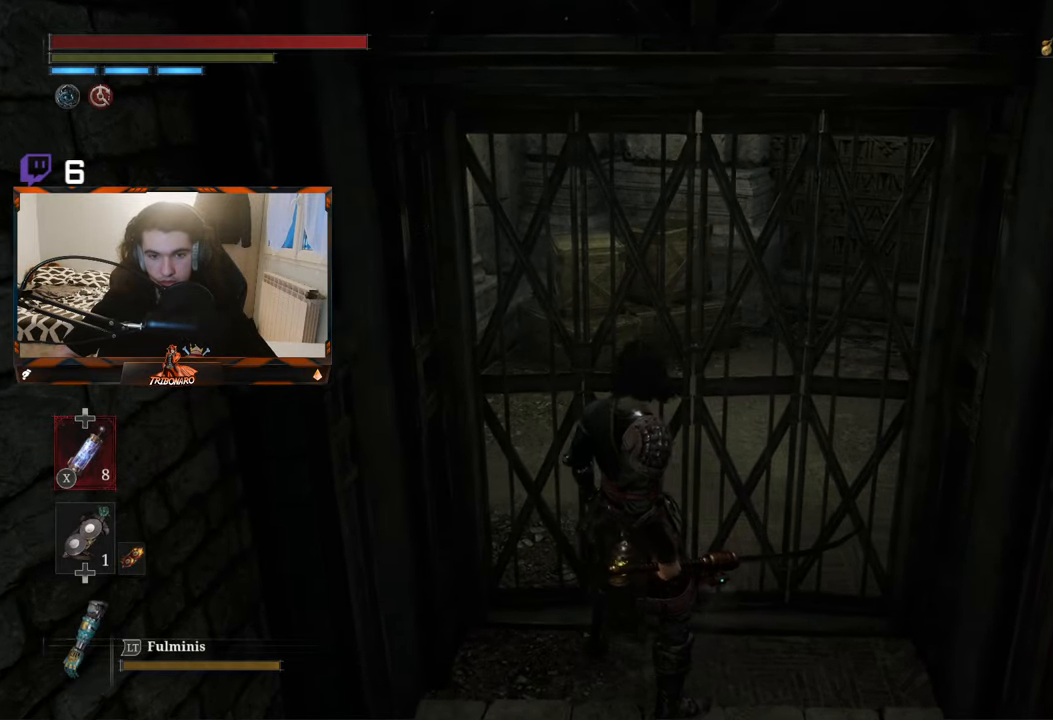
{"buttons": [], "left_stick": "center", "right_stick": "center", "events": [[50, "right_stick", "right"], [300, "right_stick", "center"]]}
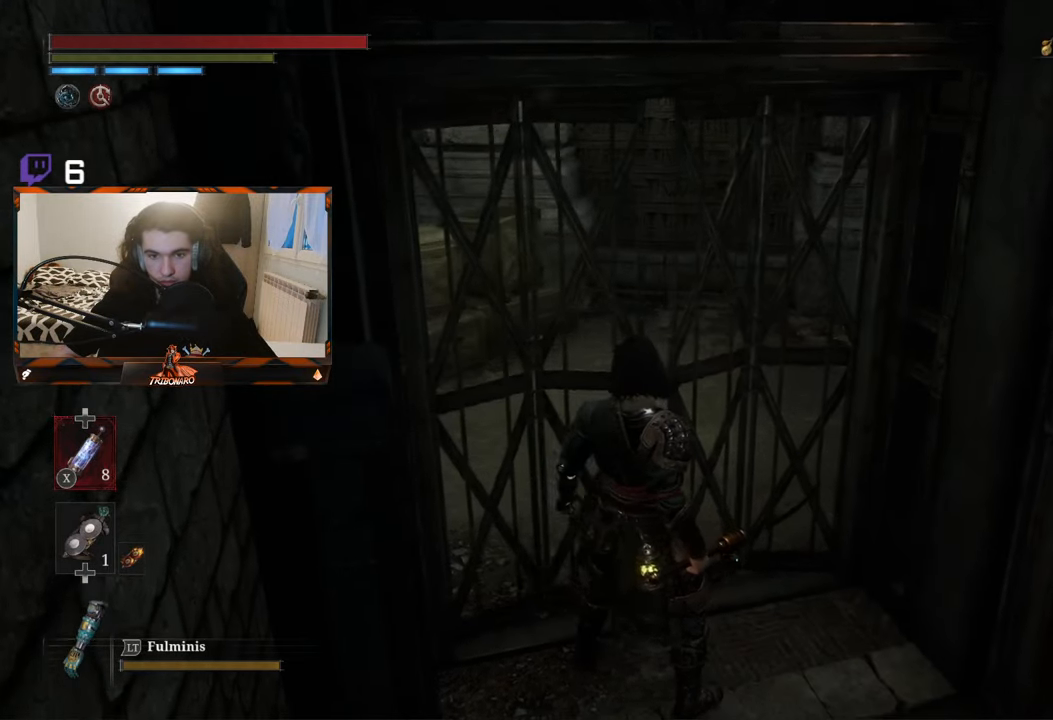
{"buttons": [], "left_stick": "up", "right_stick": "right", "events": [[33, "left_stick", "up"], [416, "right_stick", "right"]]}